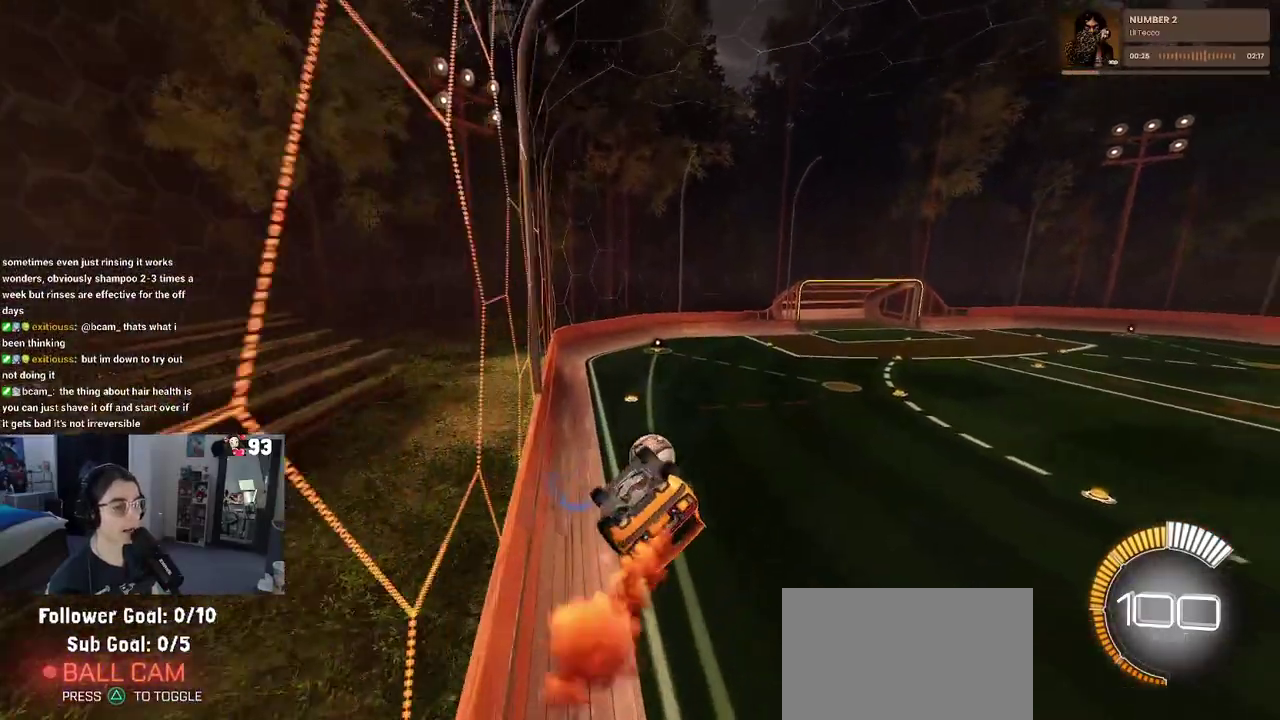
Gameplay with a controller (PlayStation layout); each line is a JSON object with the inputs held at the frame after it. "events" lists button and stick changes between this image and that frame as [ms after this image, input, new state], when the widget could be followed in between. This document gives stick clicks only as held states, not as events. Not read: R1 R2.
{"buttons": [], "left_stick": "up-right", "right_stick": "center", "events": [[283, "left_stick", "up-right"], [350, "CROSS", "down"], [467, "CROSS", "up"]]}
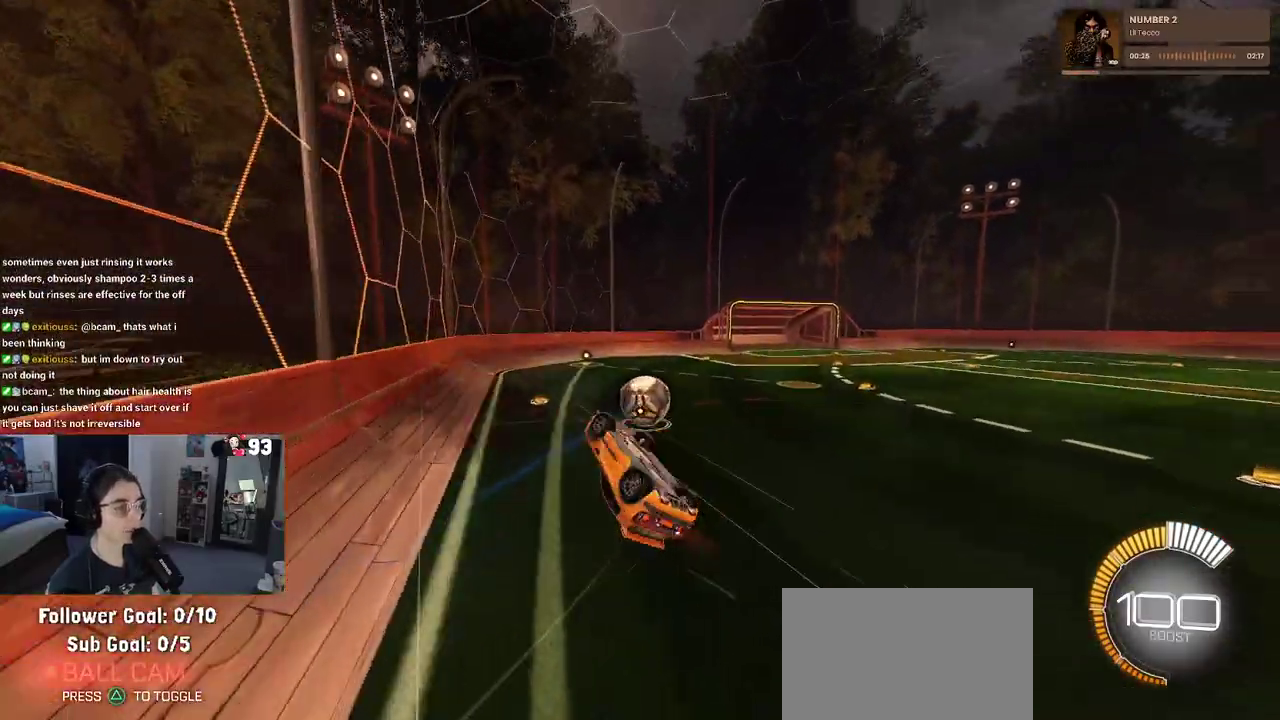
{"buttons": [], "left_stick": "down-left", "right_stick": "center", "events": [[67, "left_stick", "center"], [333, "left_stick", "down"], [433, "left_stick", "down-left"]]}
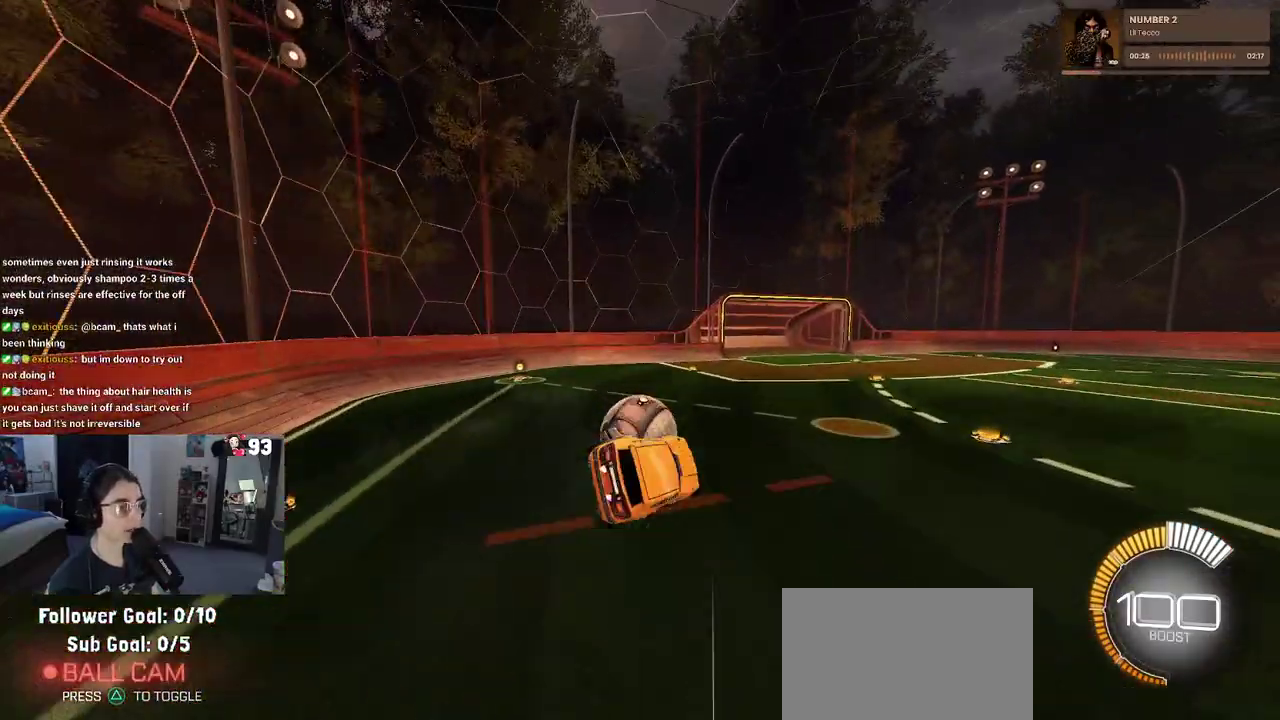
{"buttons": [], "left_stick": "center", "right_stick": "center", "events": [[33, "left_stick", "left"], [100, "SQUARE", "down"], [483, "SQUARE", "up"], [483, "left_stick", "center"]]}
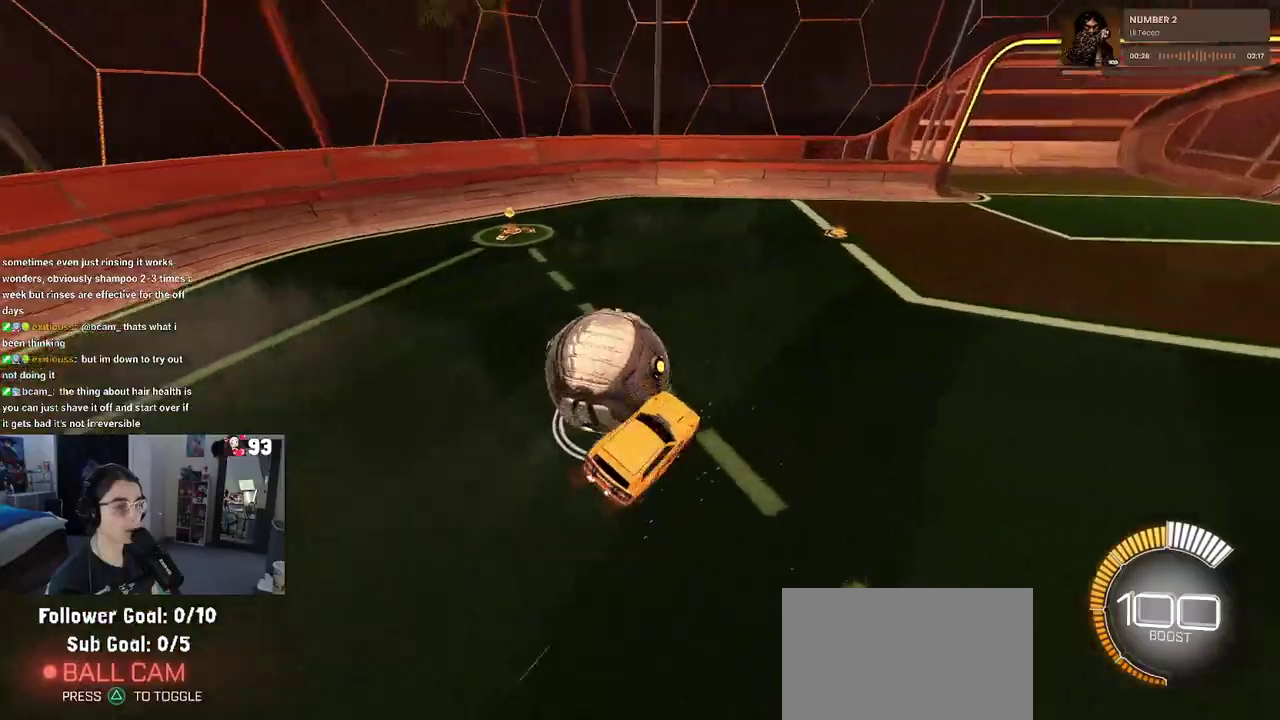
{"buttons": [], "left_stick": "left", "right_stick": "center", "events": [[317, "left_stick", "left"]]}
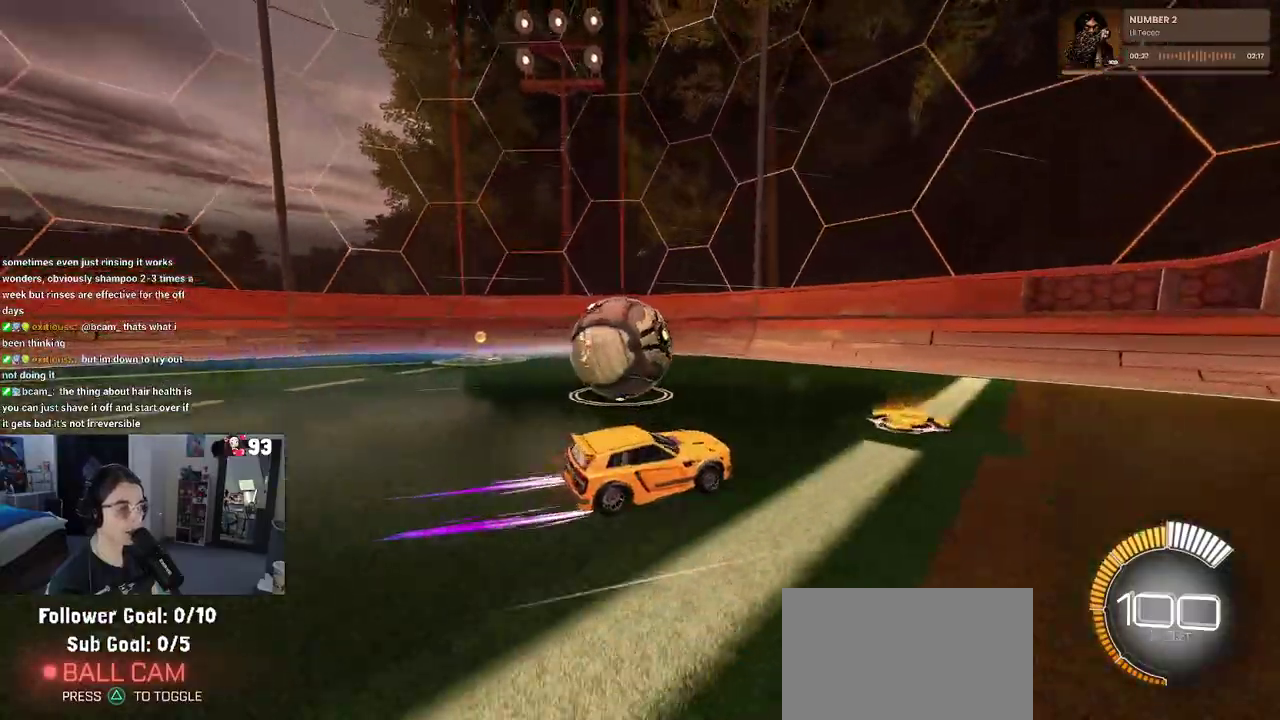
{"buttons": [], "left_stick": "center", "right_stick": "center", "events": [[133, "L2", "down"], [200, "left_stick", "center"], [367, "L2", "up"]]}
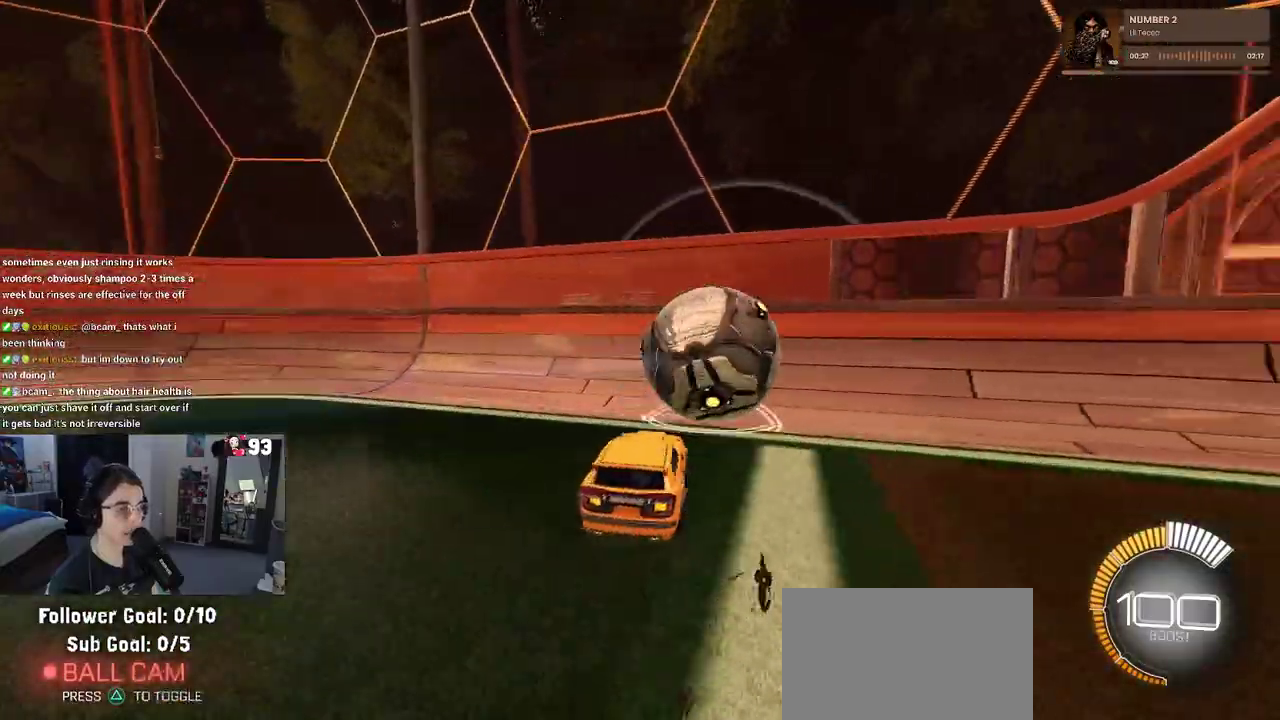
{"buttons": [], "left_stick": "center", "right_stick": "center", "events": [[83, "left_stick", "right"], [483, "left_stick", "center"]]}
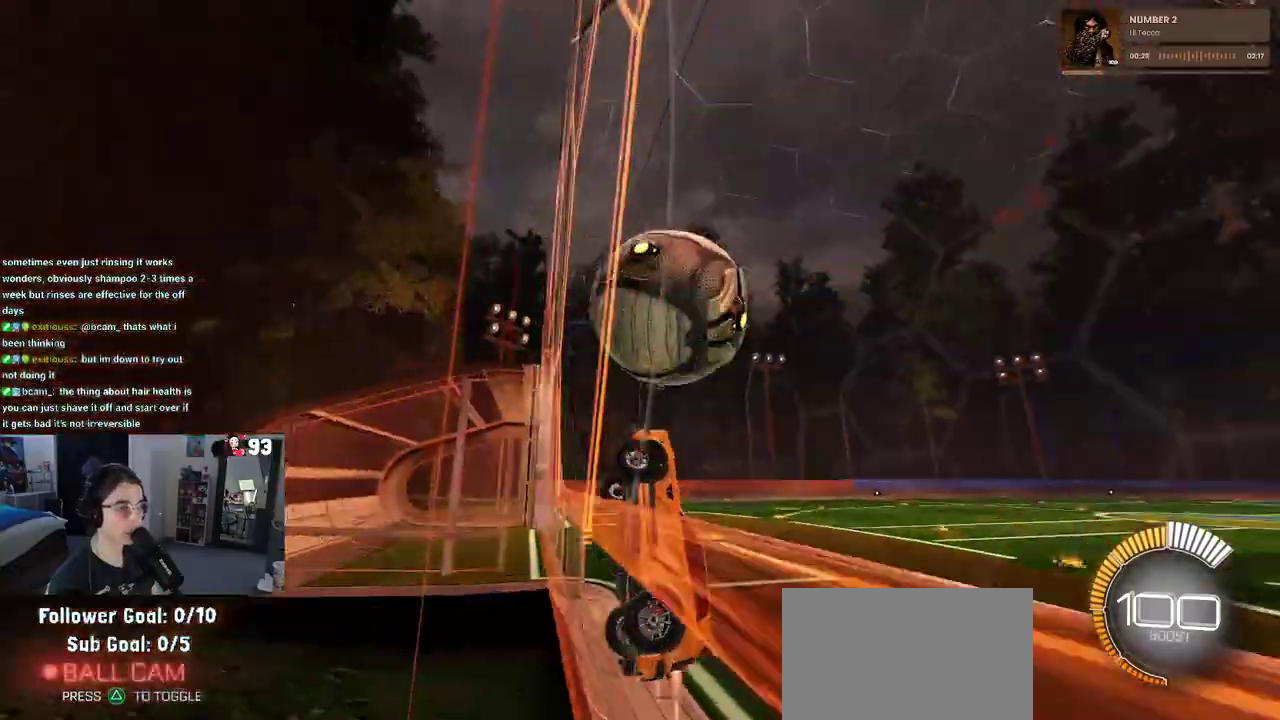
{"buttons": [], "left_stick": "center", "right_stick": "center", "events": [[183, "left_stick", "right"], [433, "left_stick", "center"]]}
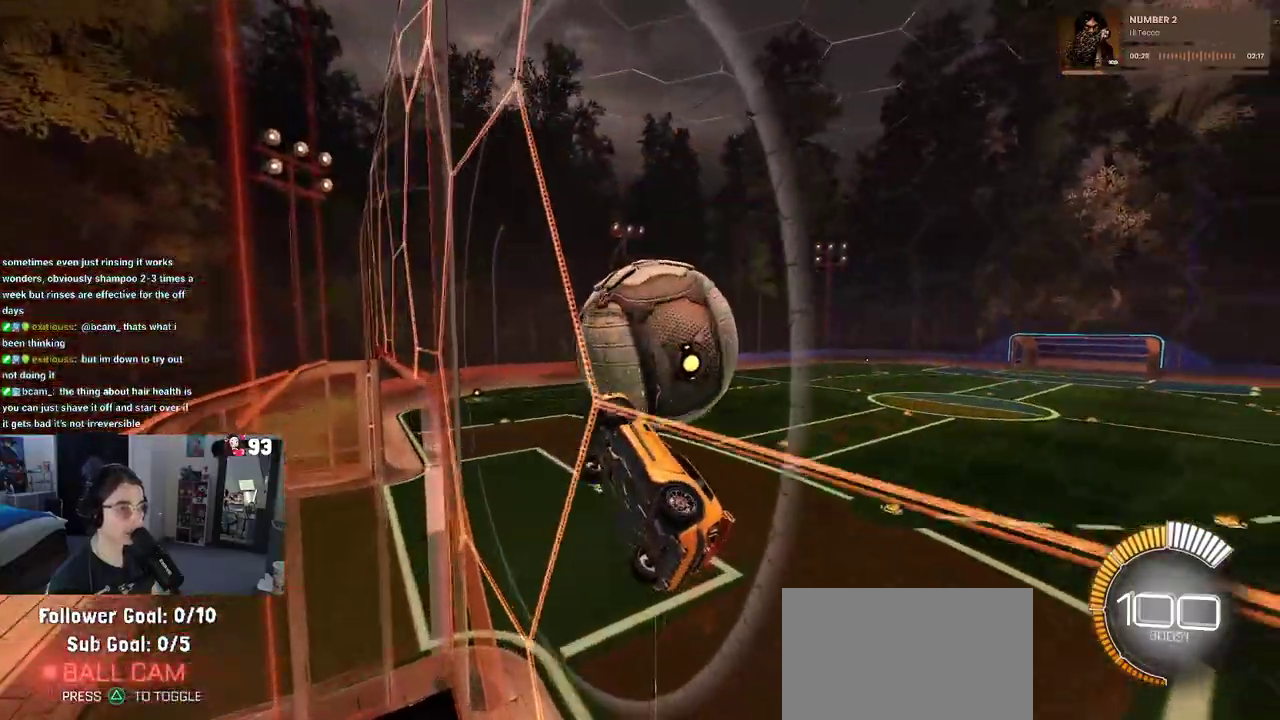
{"buttons": ["L1"], "left_stick": "down-right", "right_stick": "center", "events": [[50, "CROSS", "down"], [150, "L1", "down"], [150, "left_stick", "down-right"], [250, "CROSS", "up"], [300, "left_stick", "center"], [350, "left_stick", "down-right"]]}
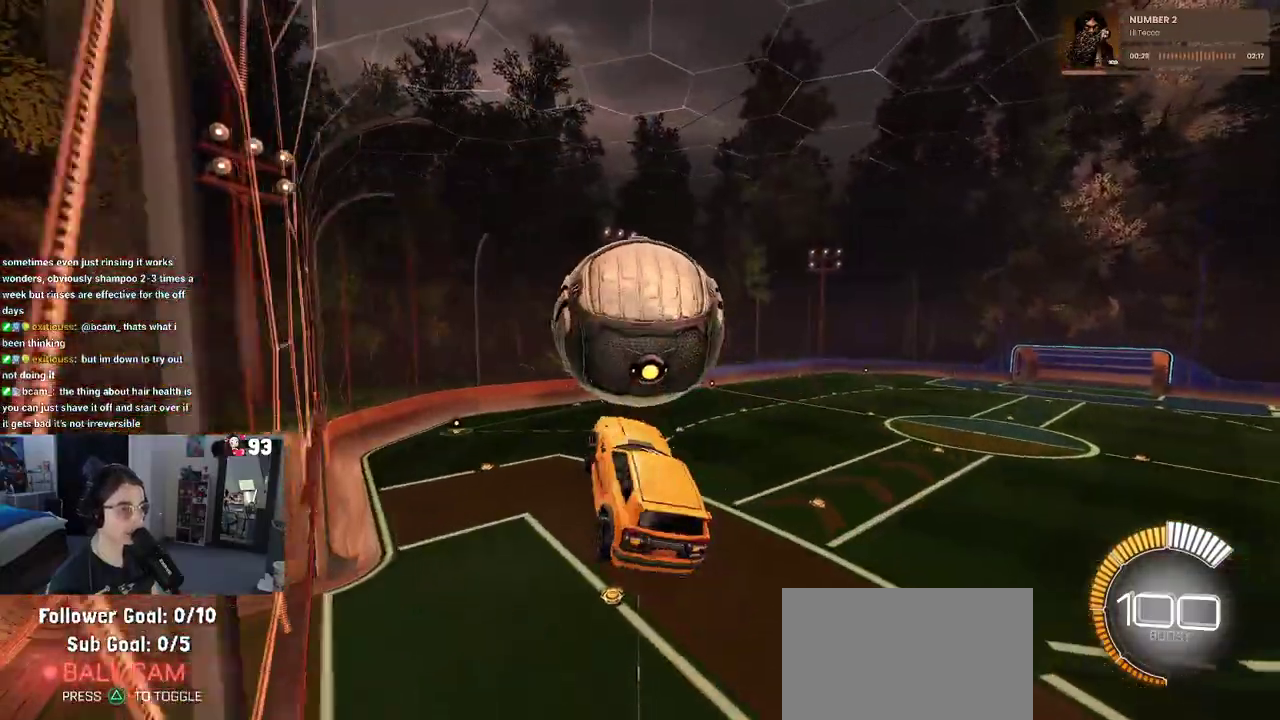
{"buttons": ["L1"], "left_stick": "down-left", "right_stick": "center", "events": [[100, "left_stick", "center"], [217, "left_stick", "right"], [267, "left_stick", "up-right"], [333, "left_stick", "center"], [417, "left_stick", "down-left"]]}
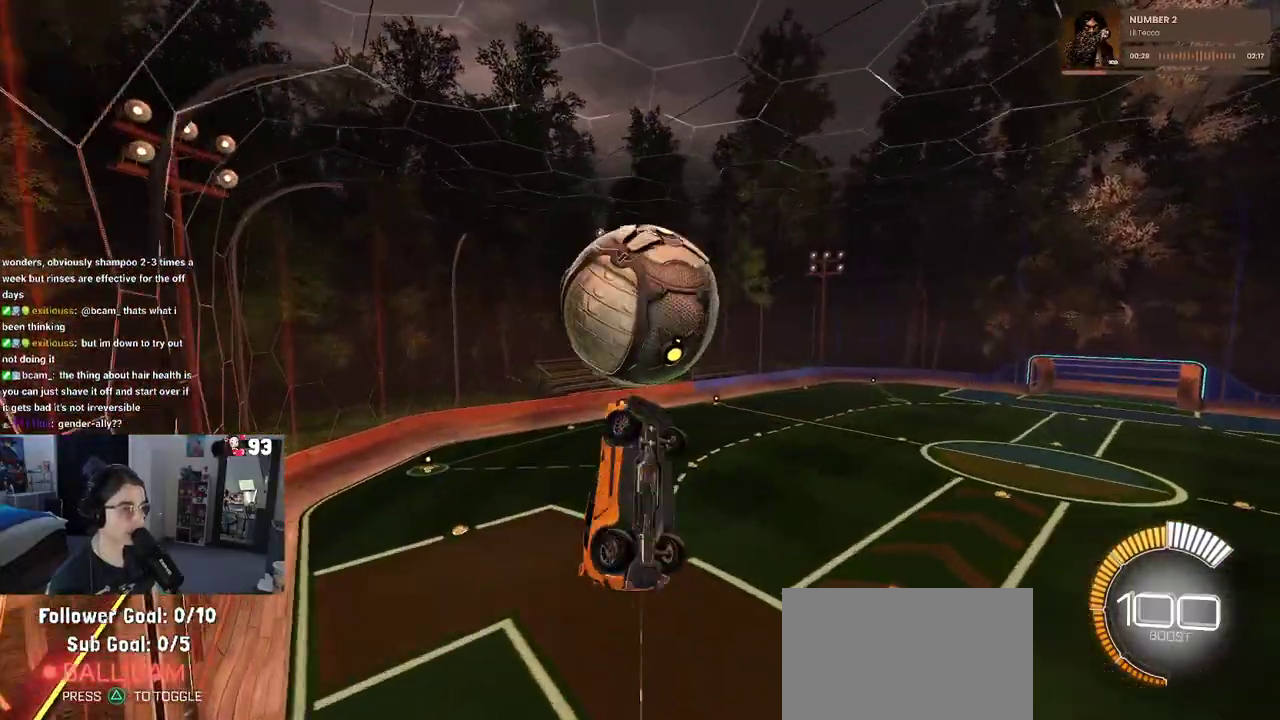
{"buttons": ["CROSS"], "left_stick": "up", "right_stick": "center", "events": [[67, "left_stick", "down"], [117, "left_stick", "down-right"], [150, "L1", "up"], [200, "left_stick", "center"], [400, "left_stick", "up-right"], [450, "left_stick", "up"], [467, "CROSS", "down"]]}
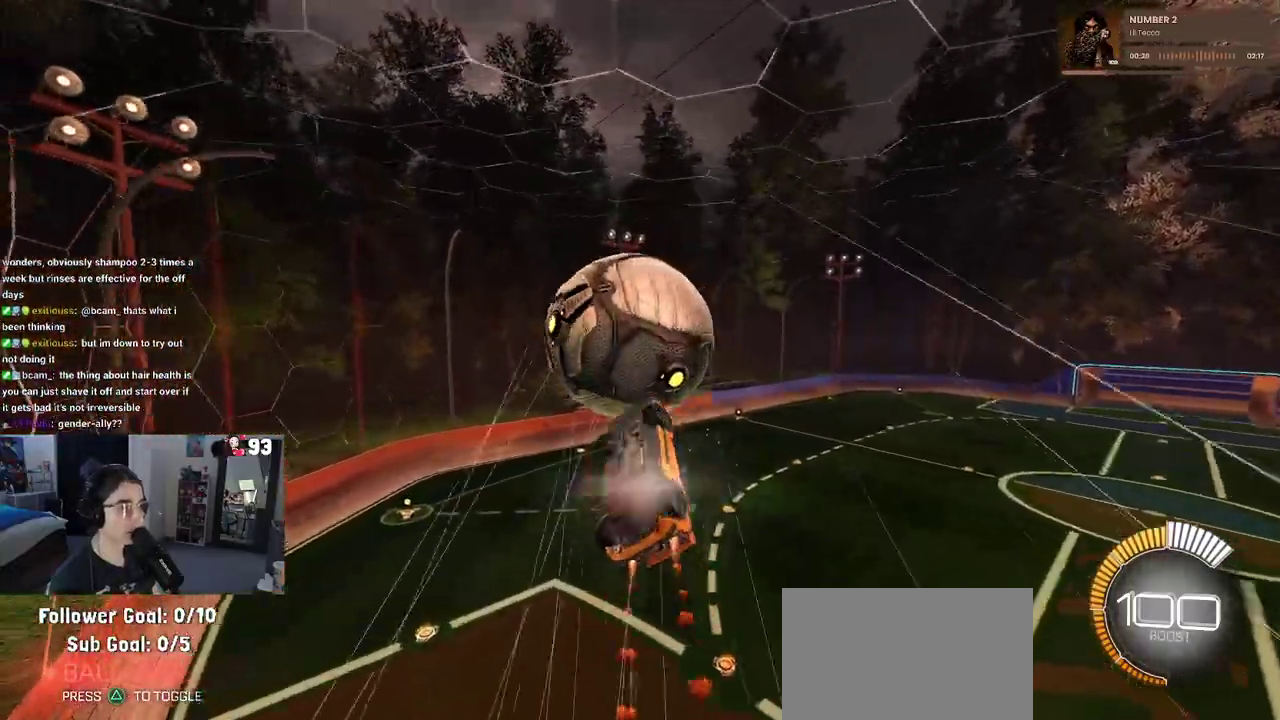
{"buttons": [], "left_stick": "down", "right_stick": "center", "events": [[50, "left_stick", "down"], [83, "CROSS", "up"]]}
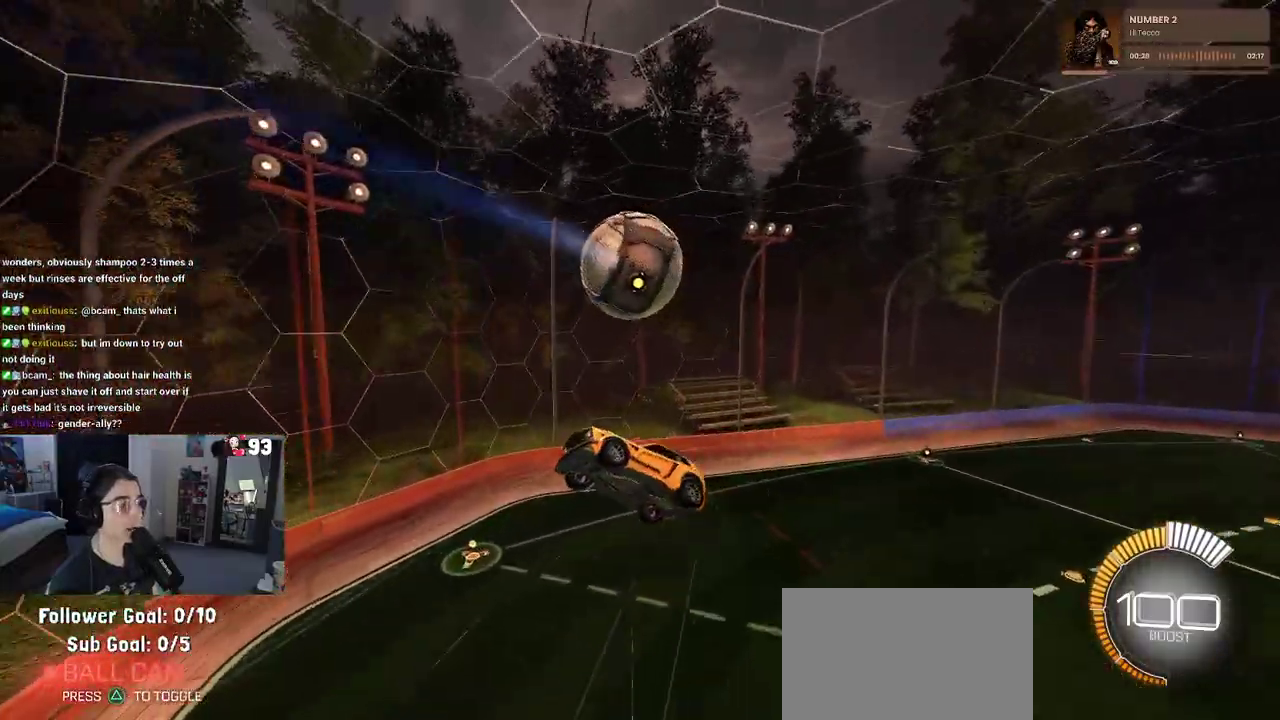
{"buttons": [], "left_stick": "down", "right_stick": "center", "events": [[217, "left_stick", "down-left"], [317, "L1", "down"], [333, "left_stick", "down"], [483, "L1", "up"]]}
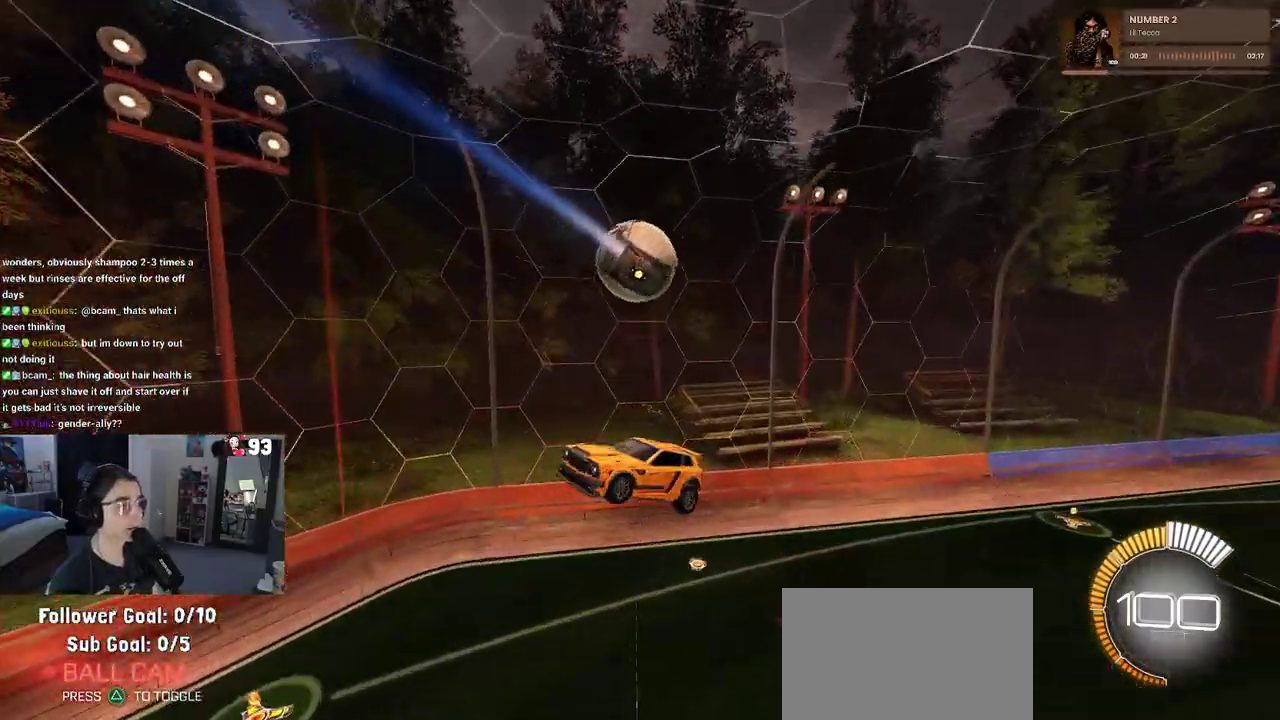
{"buttons": [], "left_stick": "down-right", "right_stick": "center", "events": [[17, "left_stick", "down-right"], [133, "left_stick", "up-right"], [217, "L1", "down"], [317, "left_stick", "right"], [383, "L1", "up"], [467, "left_stick", "down-right"]]}
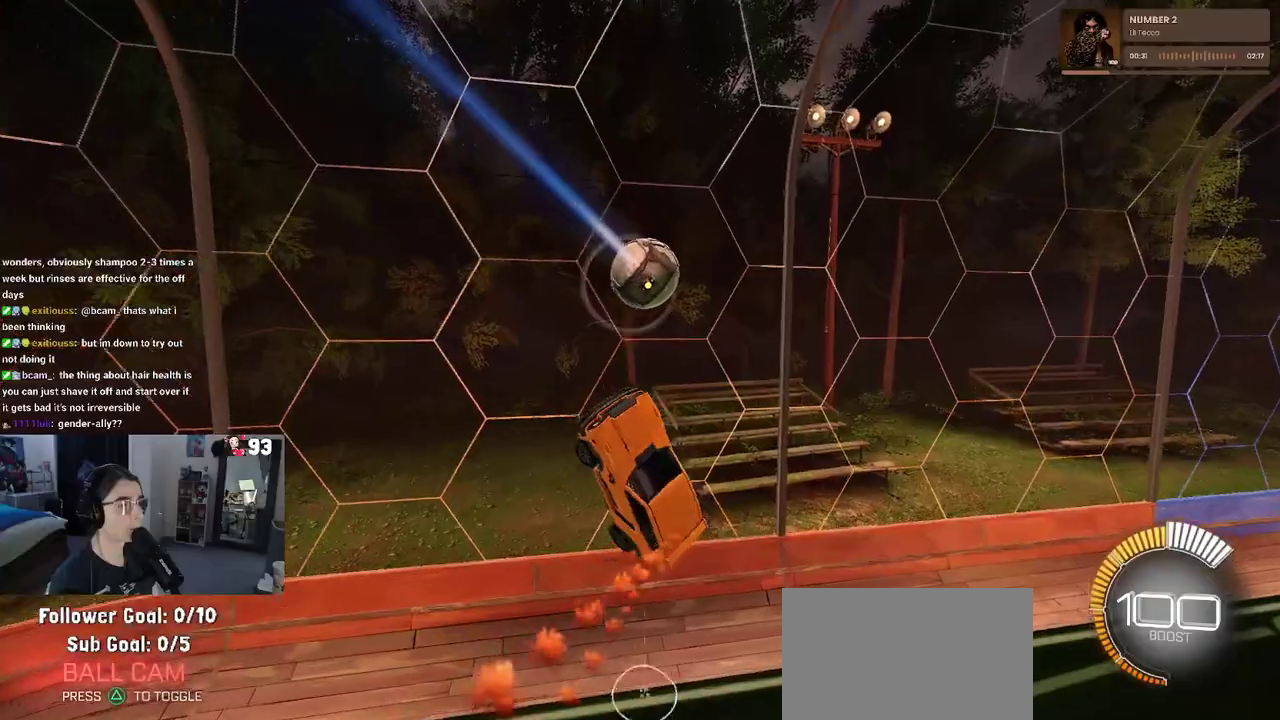
{"buttons": ["SQUARE"], "left_stick": "center", "right_stick": "center", "events": [[133, "left_stick", "right"], [267, "left_stick", "up-right"], [417, "left_stick", "center"], [433, "SQUARE", "down"]]}
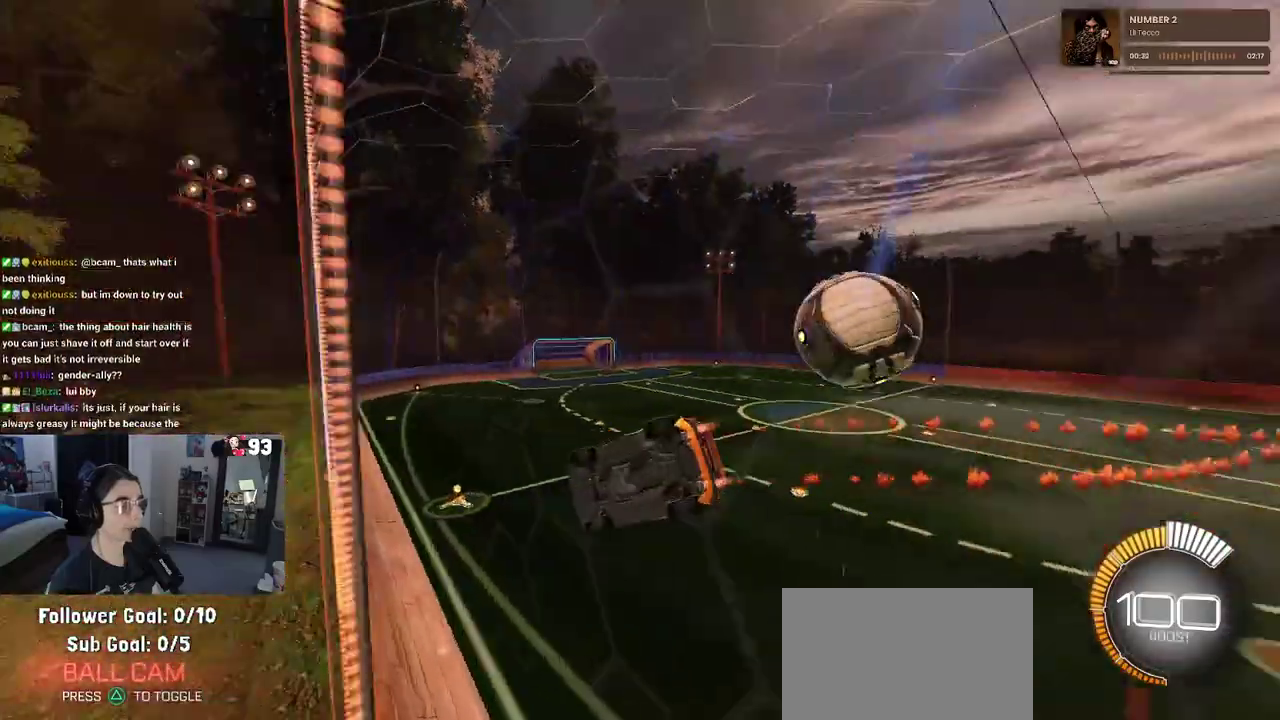
{"buttons": [], "left_stick": "center", "right_stick": "center", "events": [[83, "SQUARE", "up"], [117, "left_stick", "right"], [250, "left_stick", "center"]]}
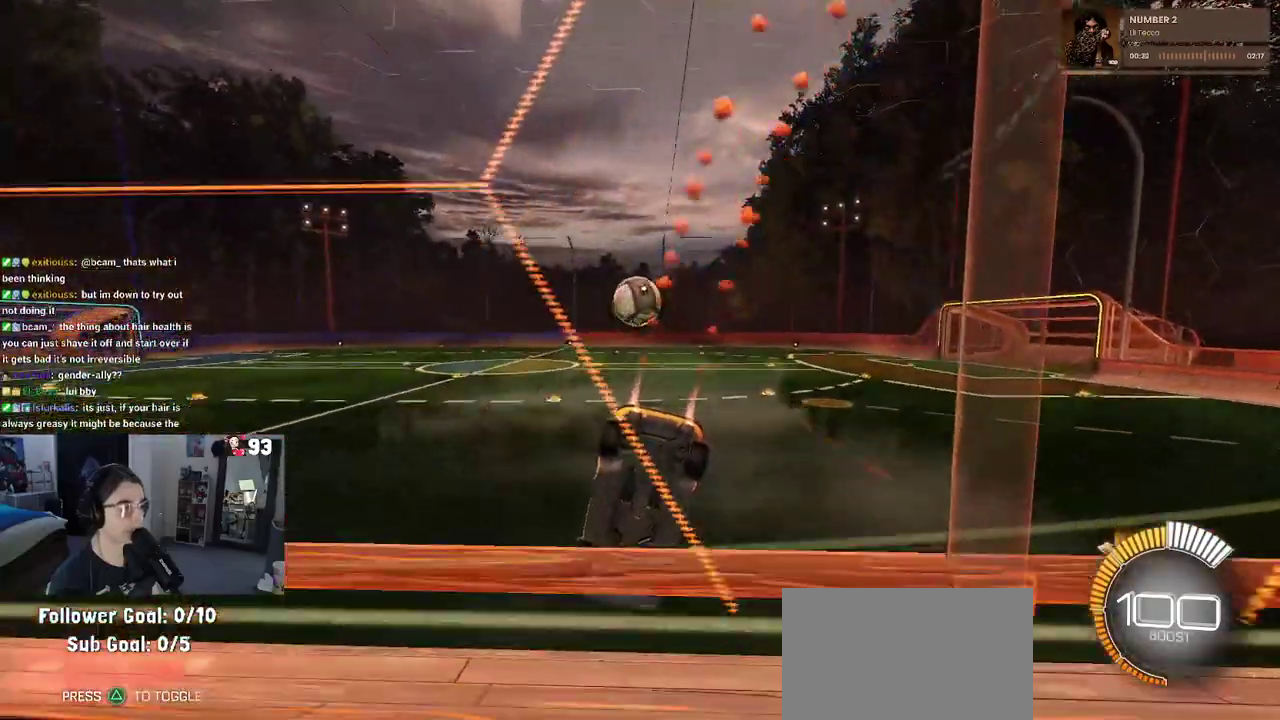
{"buttons": [], "left_stick": "center", "right_stick": "center", "events": [[133, "left_stick", "left"], [383, "left_stick", "center"]]}
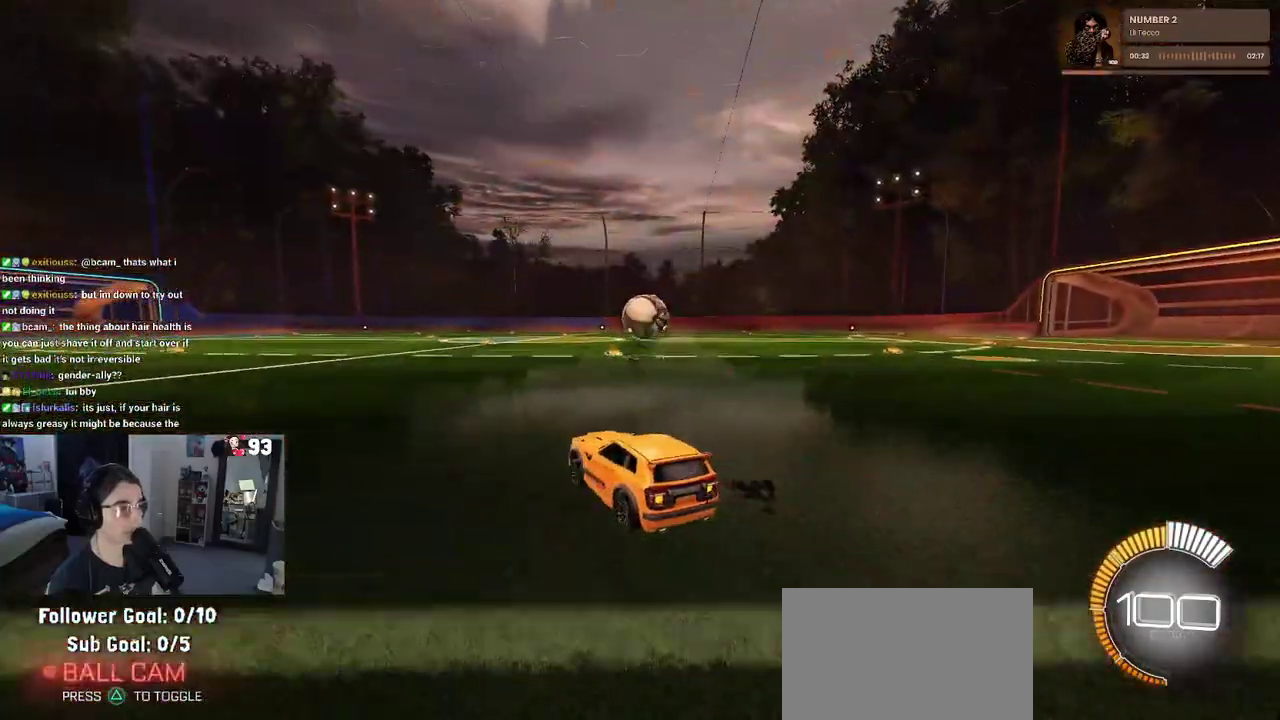
{"buttons": [], "left_stick": "center", "right_stick": "center", "events": [[283, "left_stick", "right"], [450, "left_stick", "center"]]}
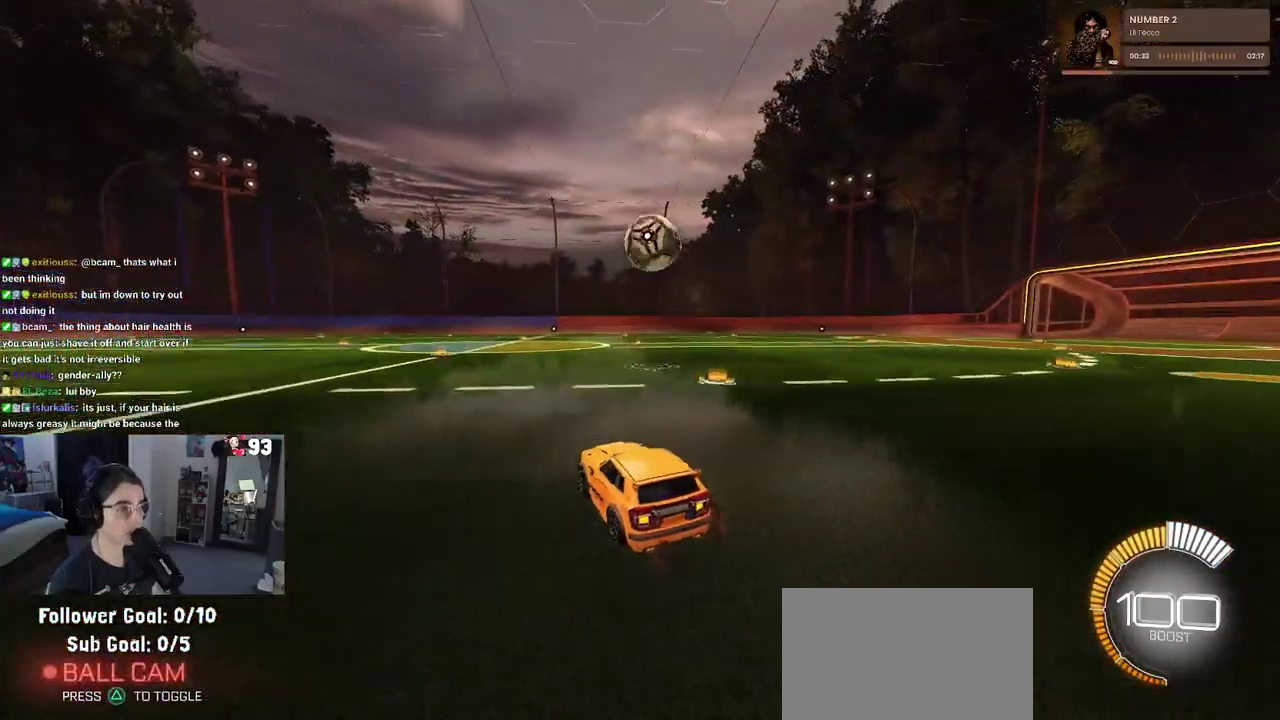
{"buttons": [], "left_stick": "center", "right_stick": "center", "events": []}
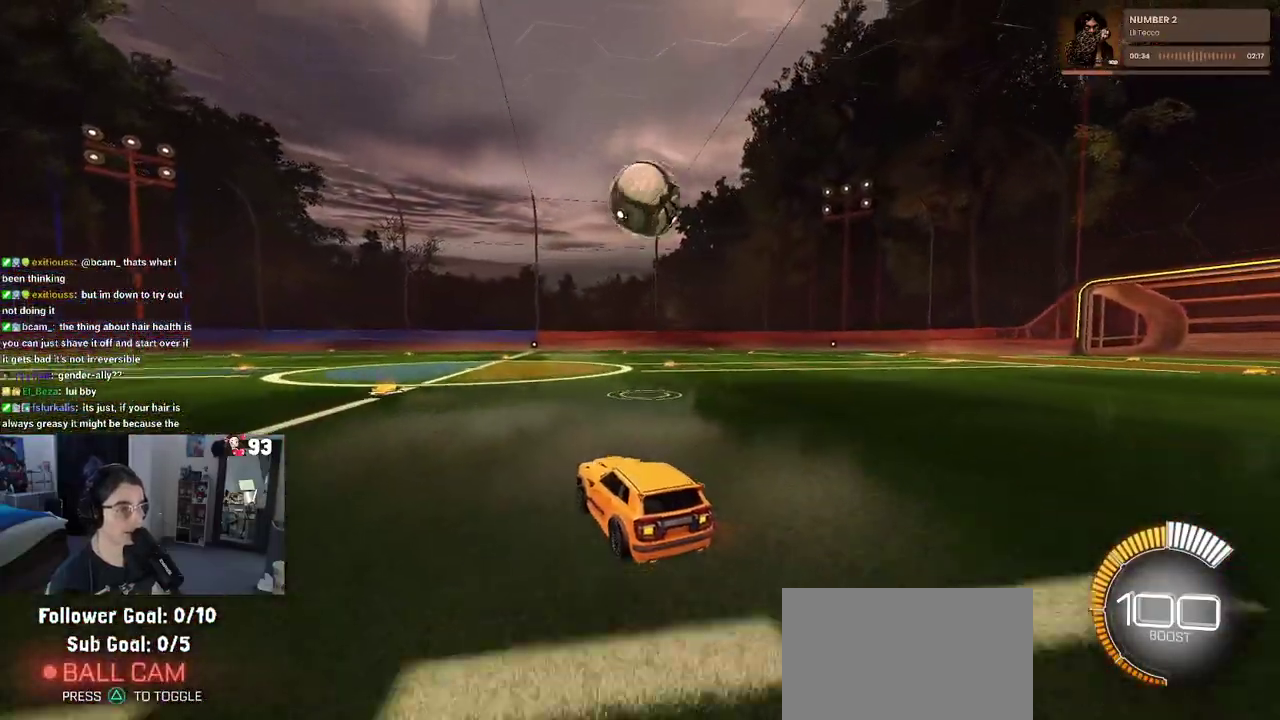
{"buttons": ["CROSS"], "left_stick": "center", "right_stick": "center", "events": [[67, "left_stick", "down-right"], [167, "CROSS", "down"], [167, "left_stick", "down"], [333, "CROSS", "up"], [333, "left_stick", "left"], [383, "left_stick", "center"], [500, "CROSS", "down"]]}
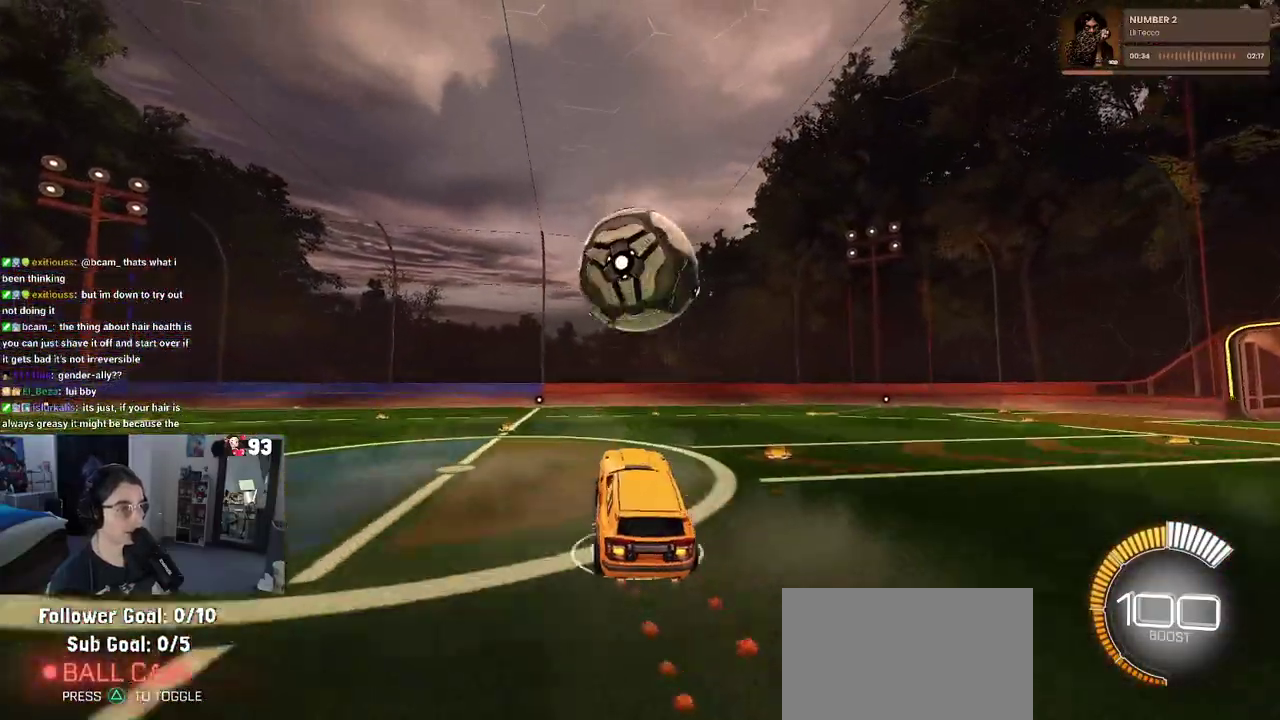
{"buttons": ["L1"], "left_stick": "center", "right_stick": "center", "events": [[67, "left_stick", "down-left"], [117, "CROSS", "up"], [117, "L1", "down"], [267, "left_stick", "left"], [317, "left_stick", "center"]]}
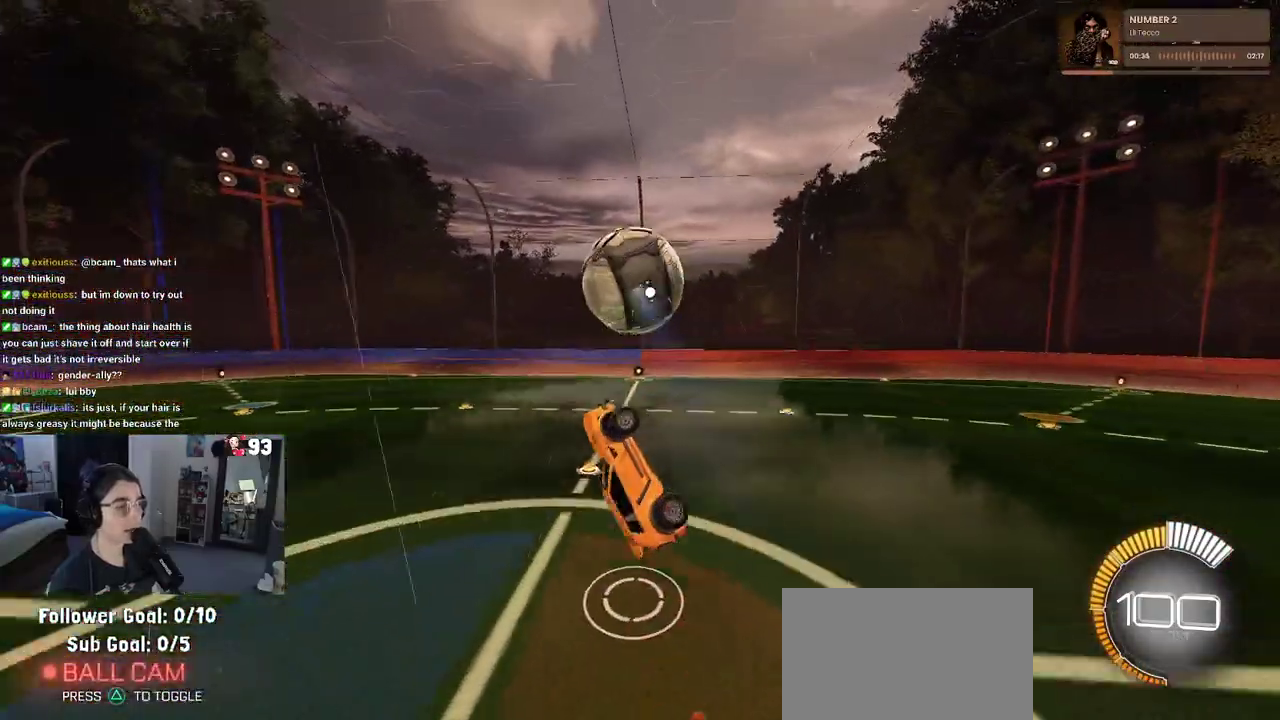
{"buttons": ["L1"], "left_stick": "left", "right_stick": "center", "events": [[67, "left_stick", "left"]]}
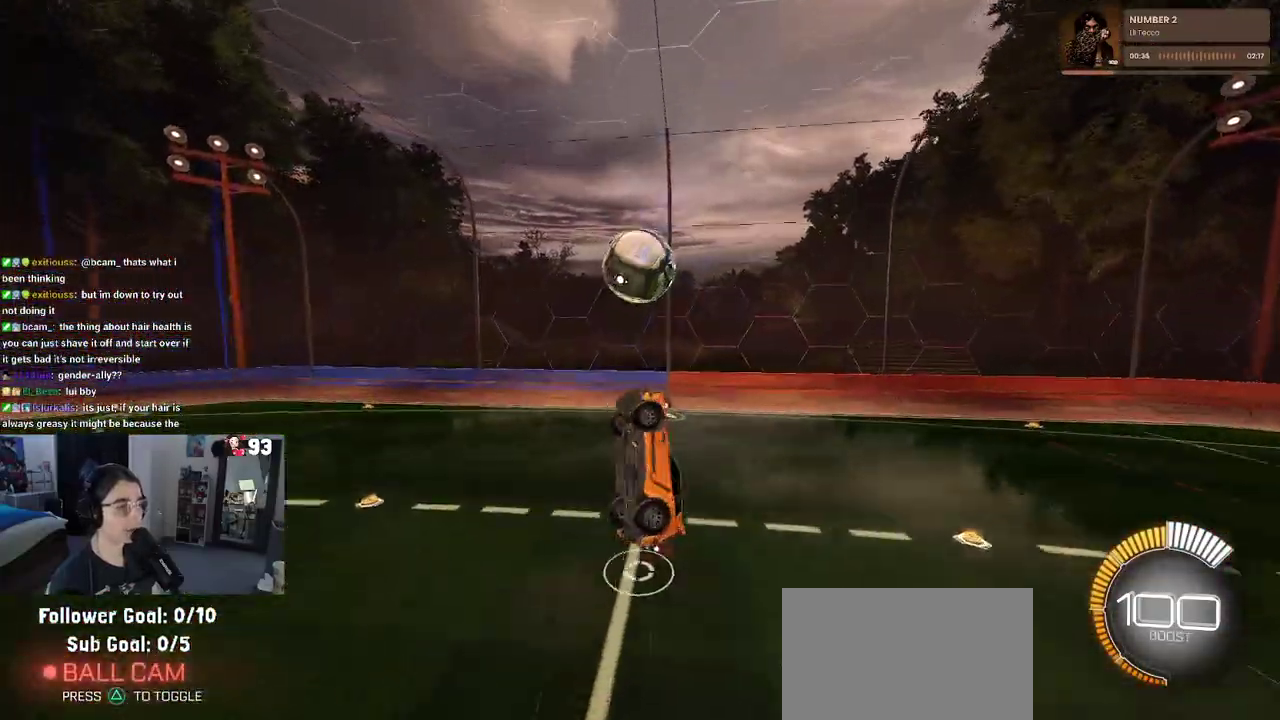
{"buttons": [], "left_stick": "center", "right_stick": "center", "events": [[300, "L1", "up"], [317, "left_stick", "center"]]}
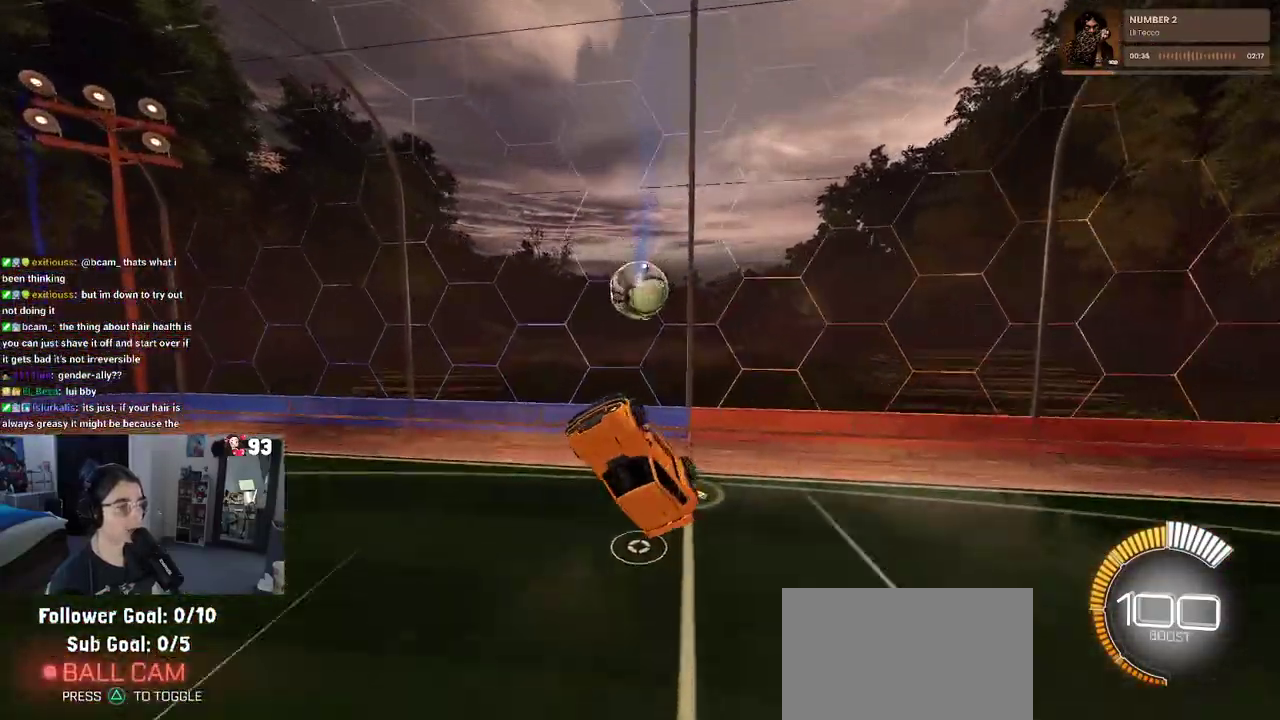
{"buttons": [], "left_stick": "up-right", "right_stick": "center", "events": [[83, "left_stick", "left"], [167, "left_stick", "center"], [367, "left_stick", "left"], [433, "left_stick", "center"], [500, "left_stick", "up-right"]]}
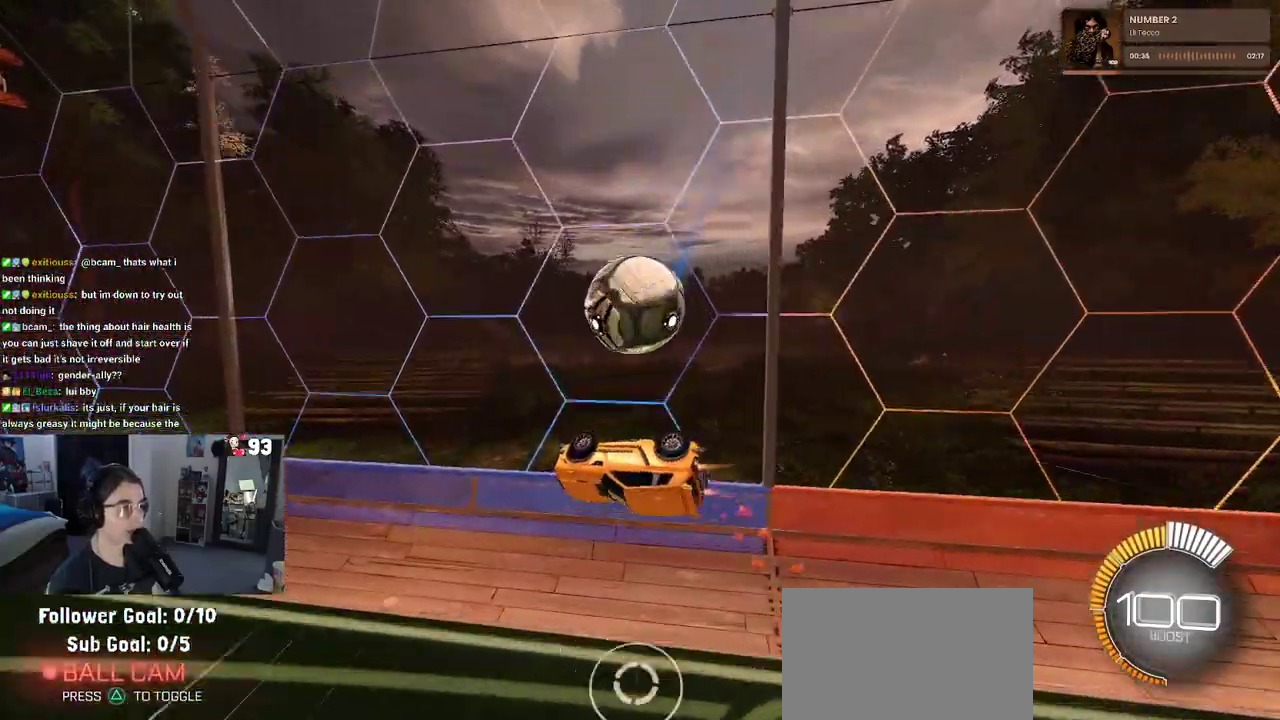
{"buttons": [], "left_stick": "left", "right_stick": "center", "events": [[83, "SQUARE", "down"], [167, "left_stick", "right"], [267, "SQUARE", "up"], [283, "left_stick", "center"], [400, "left_stick", "left"]]}
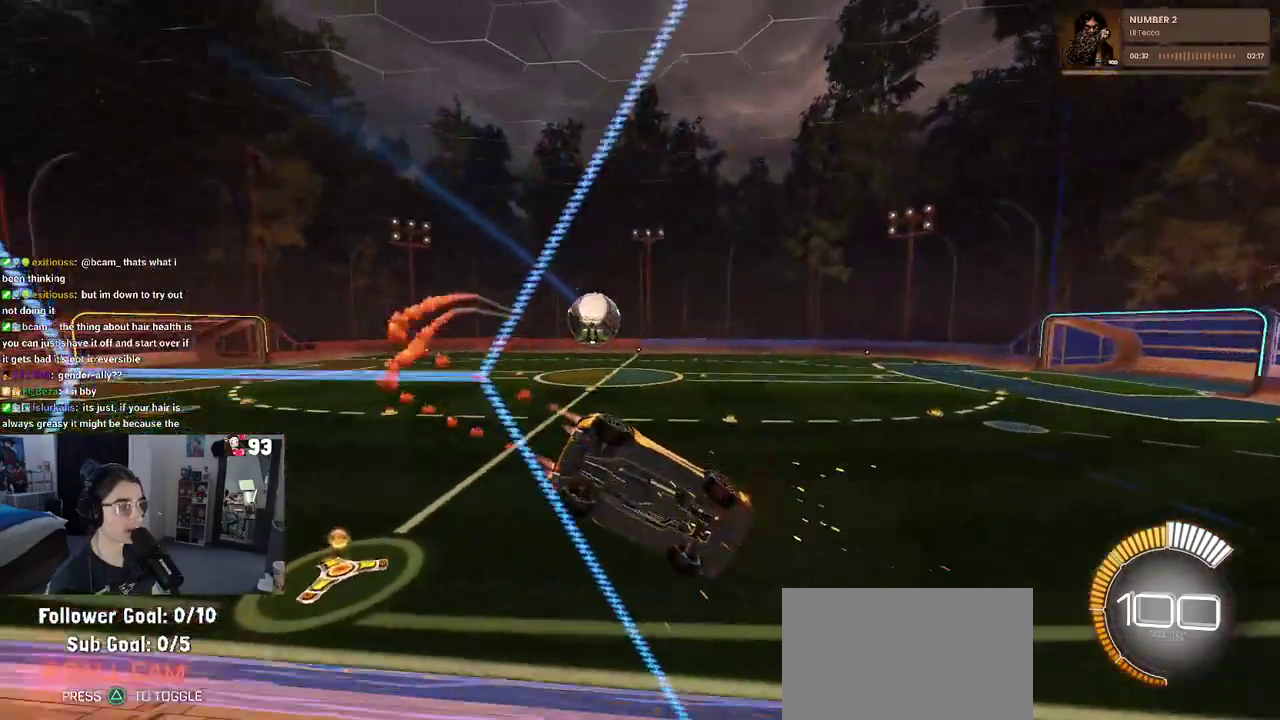
{"buttons": [], "left_stick": "center", "right_stick": "center", "events": [[500, "left_stick", "center"]]}
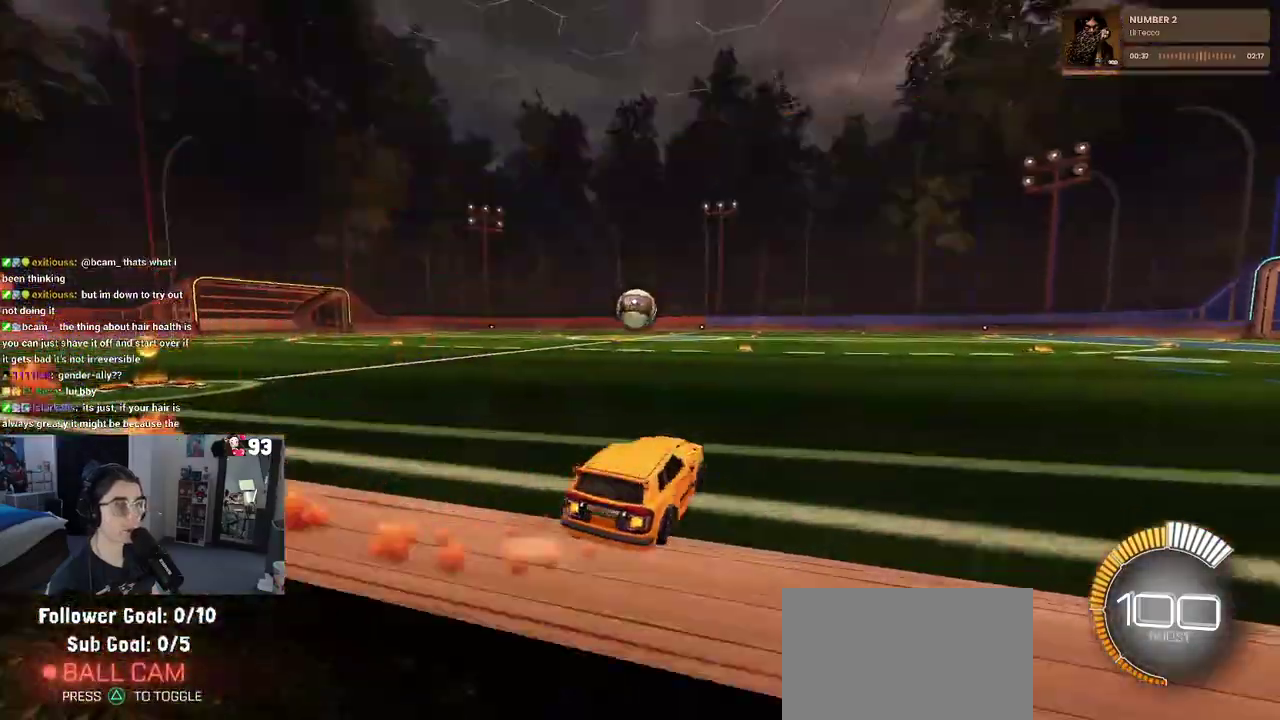
{"buttons": [], "left_stick": "center", "right_stick": "center", "events": []}
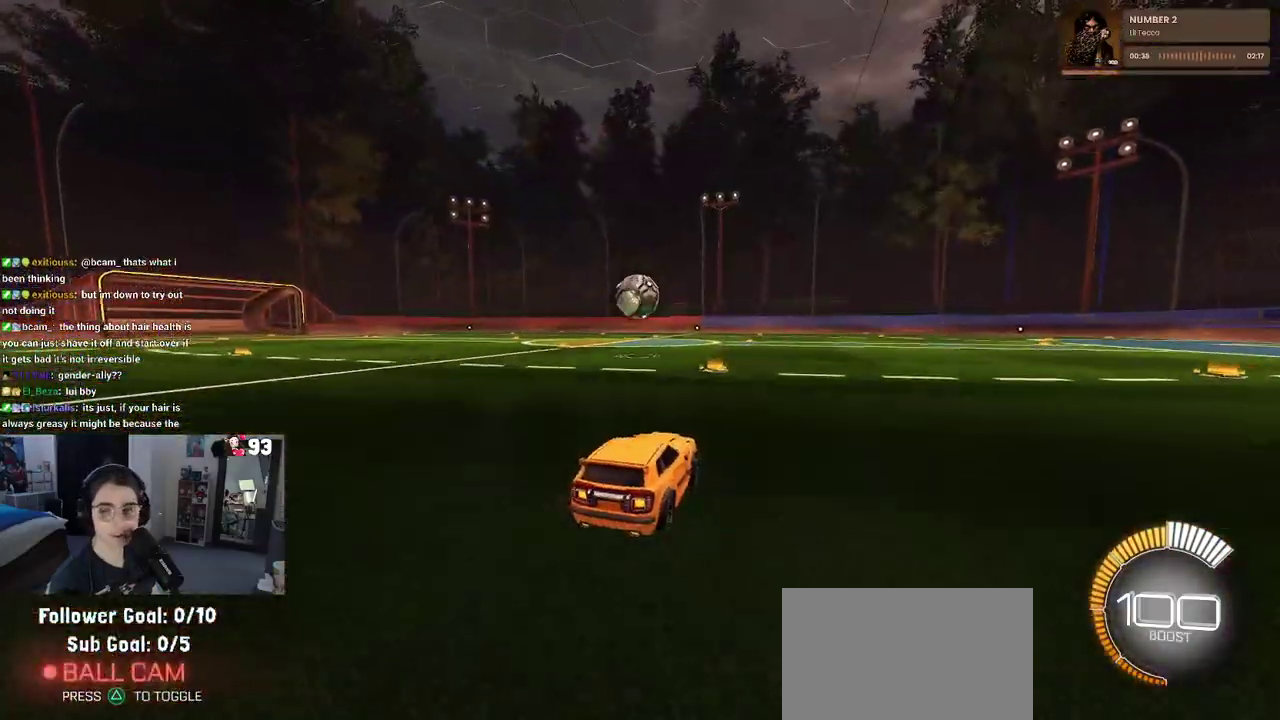
{"buttons": [], "left_stick": "center", "right_stick": "center", "events": []}